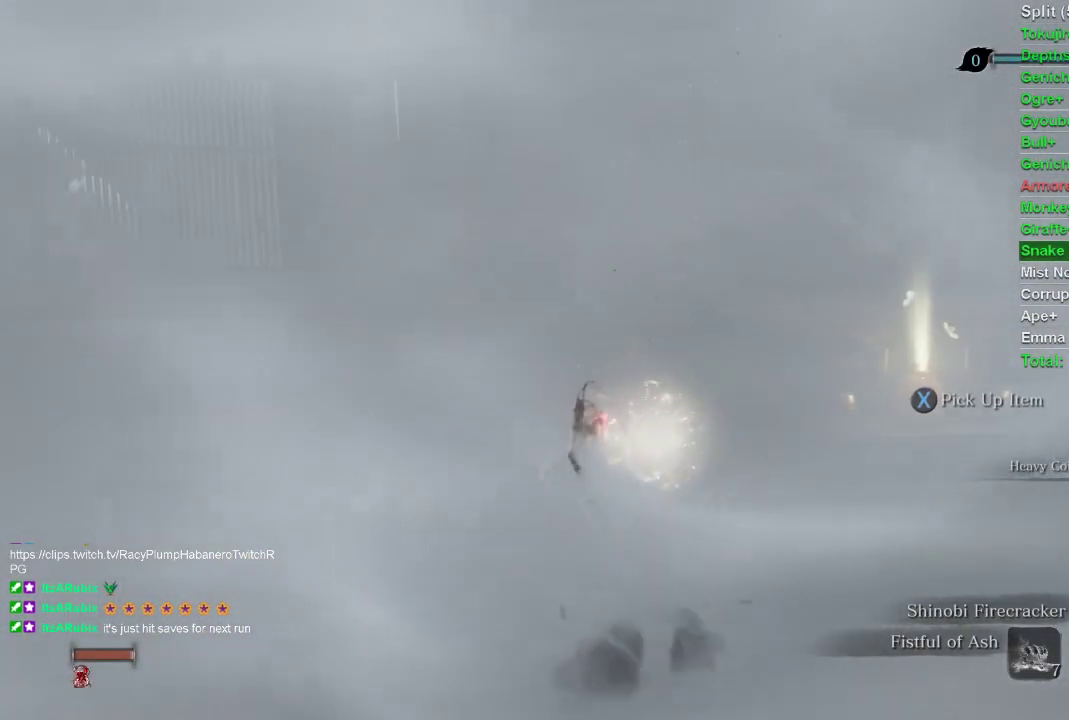
Gameplay with a controller (PlayStation layout); each line is a JSON object with the inputs held at the frame after it. "events" lists button and stick changes between this image and that frame as [ms after this image, input, new state], when the widget could be followed in between.
{"buttons": [], "left_stick": "up", "right_stick": "right", "events": []}
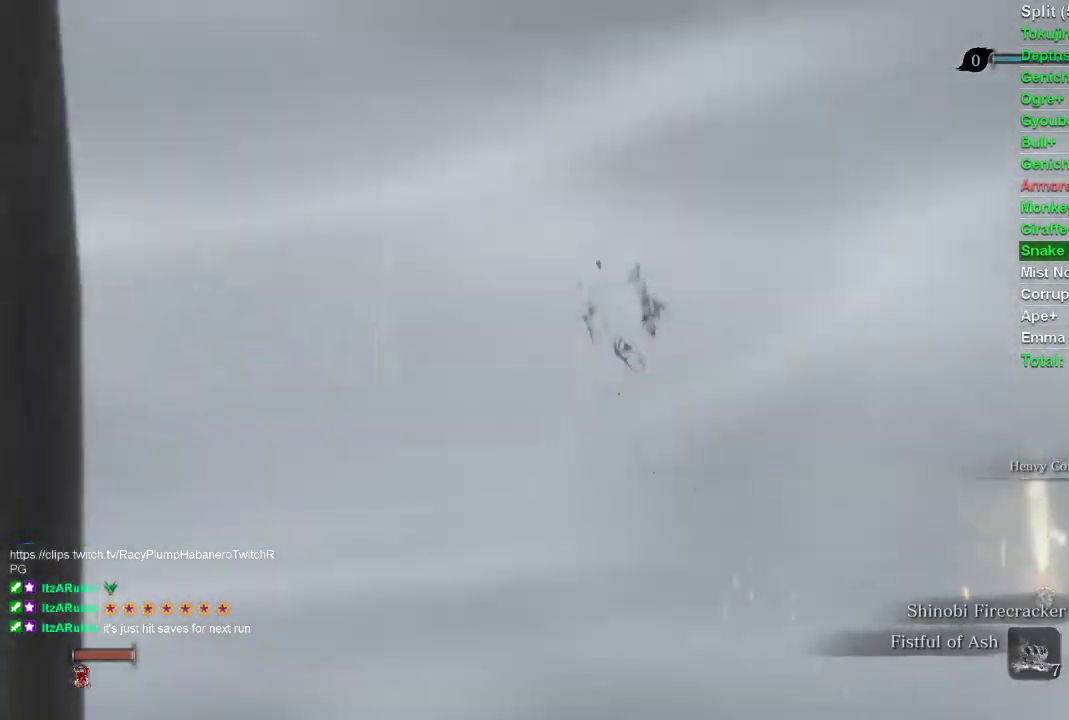
{"buttons": [], "left_stick": "up", "right_stick": "center", "events": [[350, "CIRCLE", "down"], [350, "right_stick", "center"], [500, "CIRCLE", "up"]]}
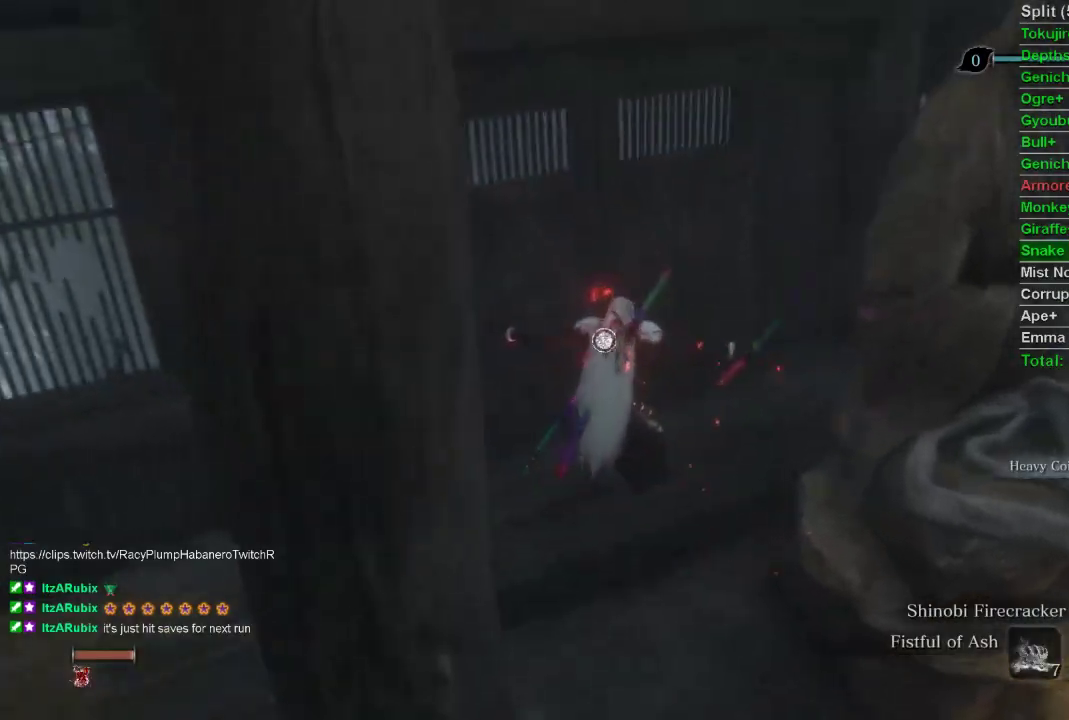
{"buttons": ["SQUARE"], "left_stick": "up", "right_stick": "center", "events": [[350, "SQUARE", "down"], [433, "SQUARE", "up"], [500, "SQUARE", "down"]]}
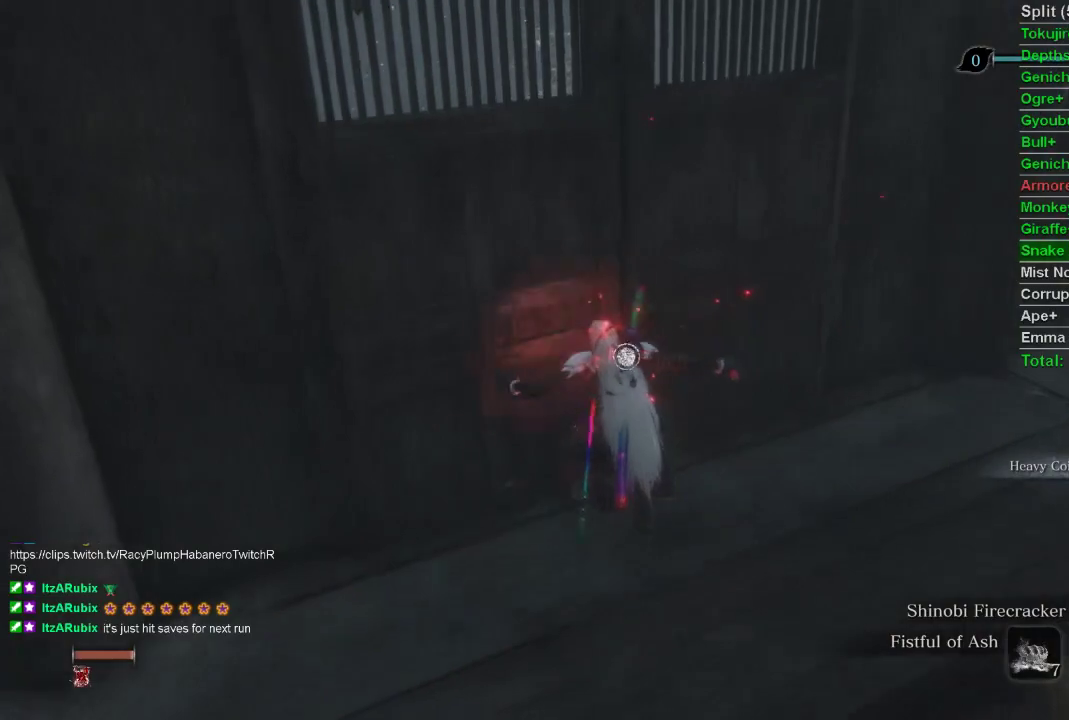
{"buttons": [], "left_stick": "center", "right_stick": "center", "events": [[83, "SQUARE", "up"], [167, "SQUARE", "down"], [167, "left_stick", "center"], [233, "SQUARE", "up"]]}
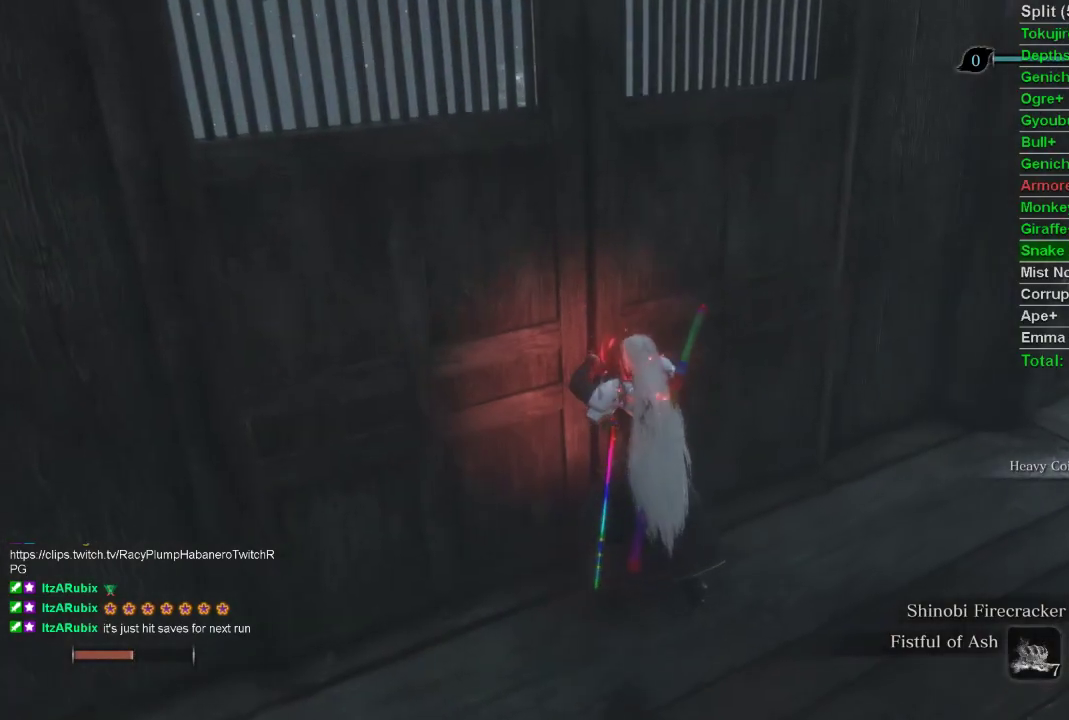
{"buttons": ["CROSS"], "left_stick": "center", "right_stick": "center", "events": [[150, "CROSS", "down"], [200, "CROSS", "up"], [300, "CROSS", "down"], [367, "CROSS", "up"], [450, "CROSS", "down"]]}
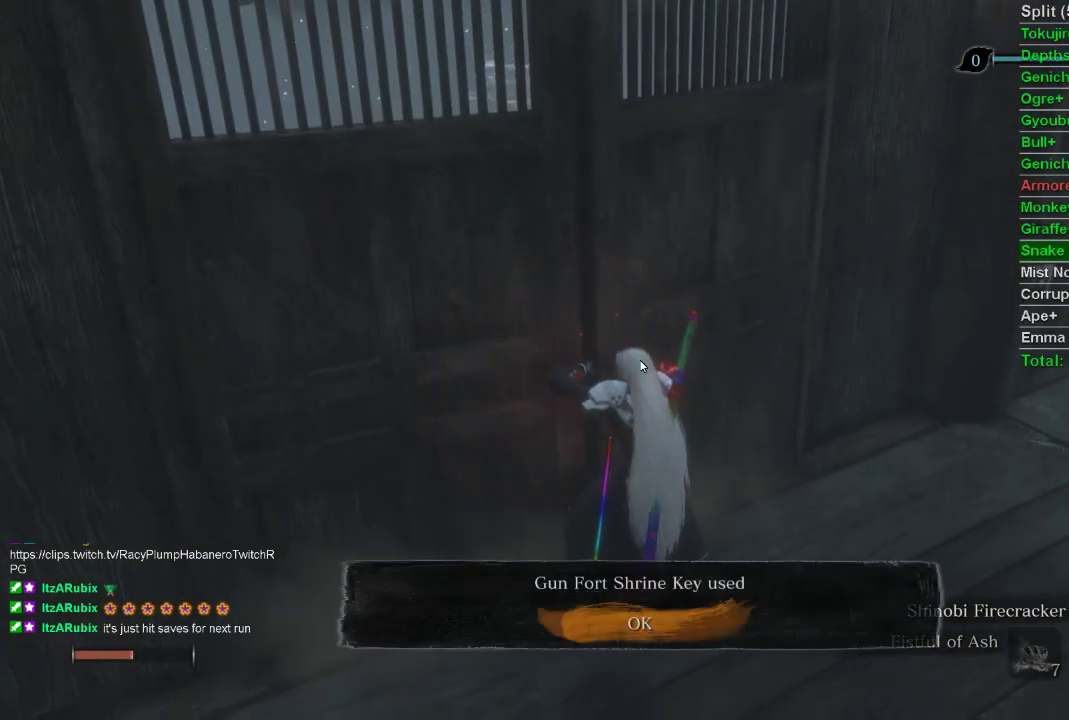
{"buttons": [], "left_stick": "center", "right_stick": "center", "events": [[17, "CROSS", "up"], [117, "CROSS", "down"], [133, "CROSS", "up"]]}
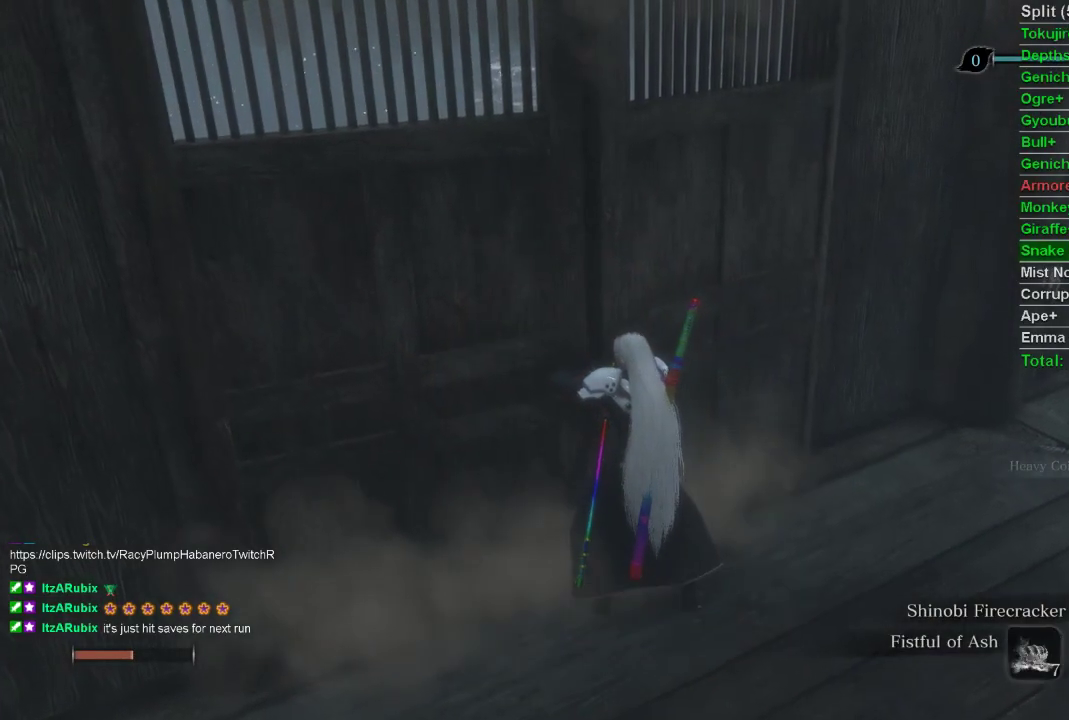
{"buttons": [], "left_stick": "center", "right_stick": "center", "events": []}
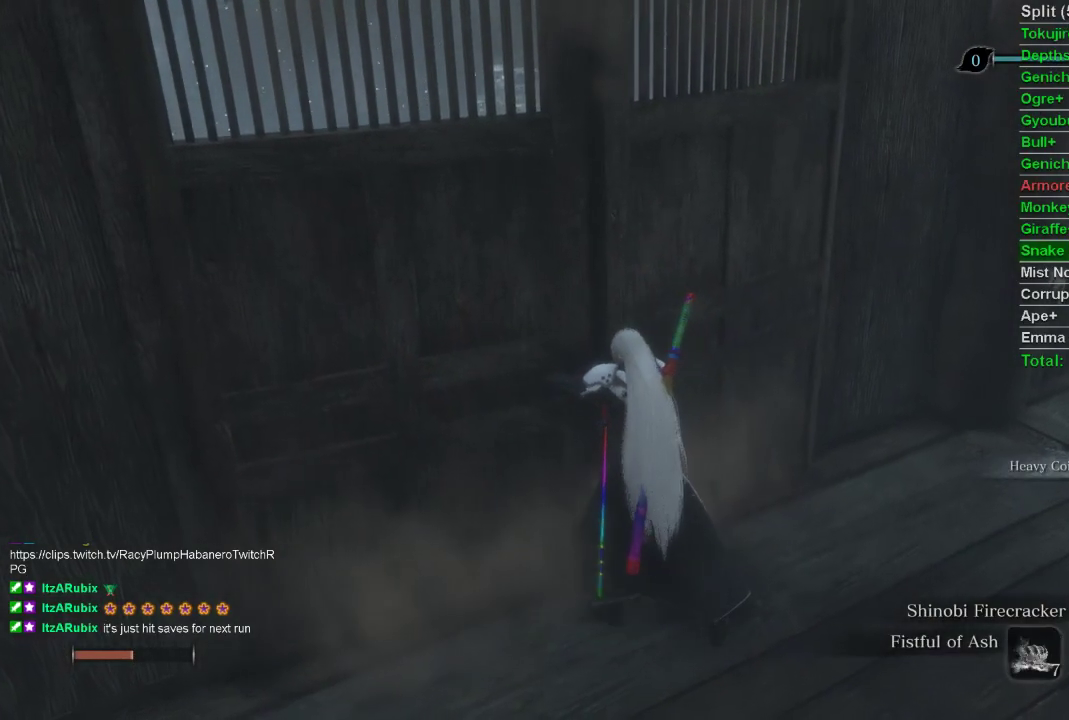
{"buttons": [], "left_stick": "center", "right_stick": "center", "events": []}
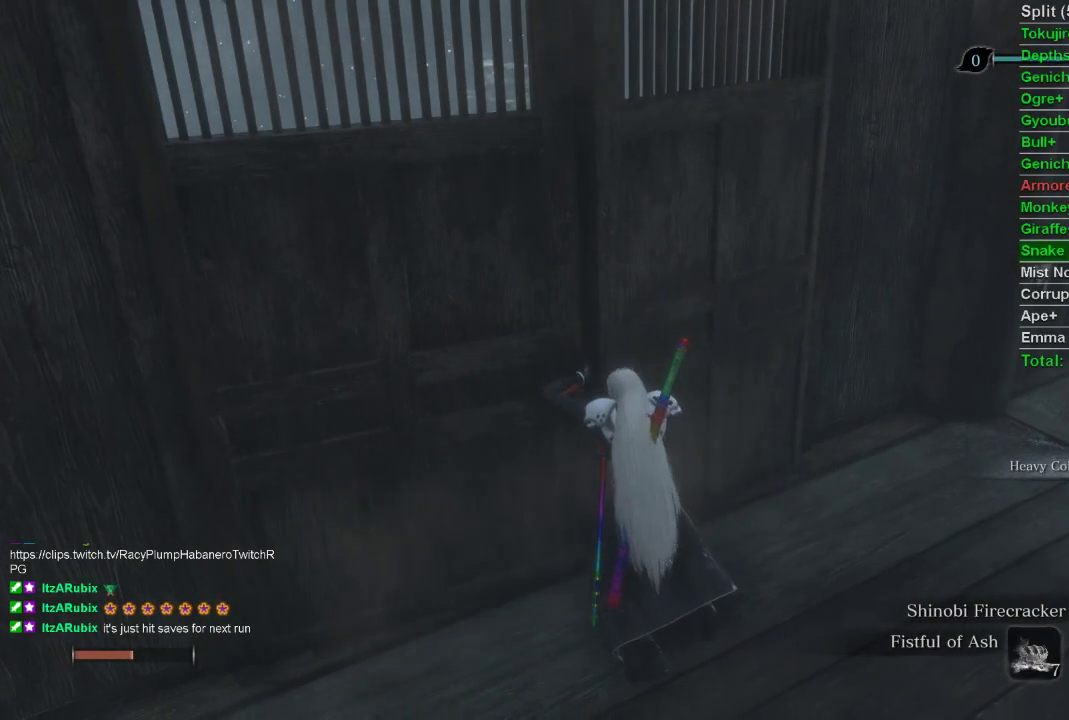
{"buttons": [], "left_stick": "center", "right_stick": "center", "events": []}
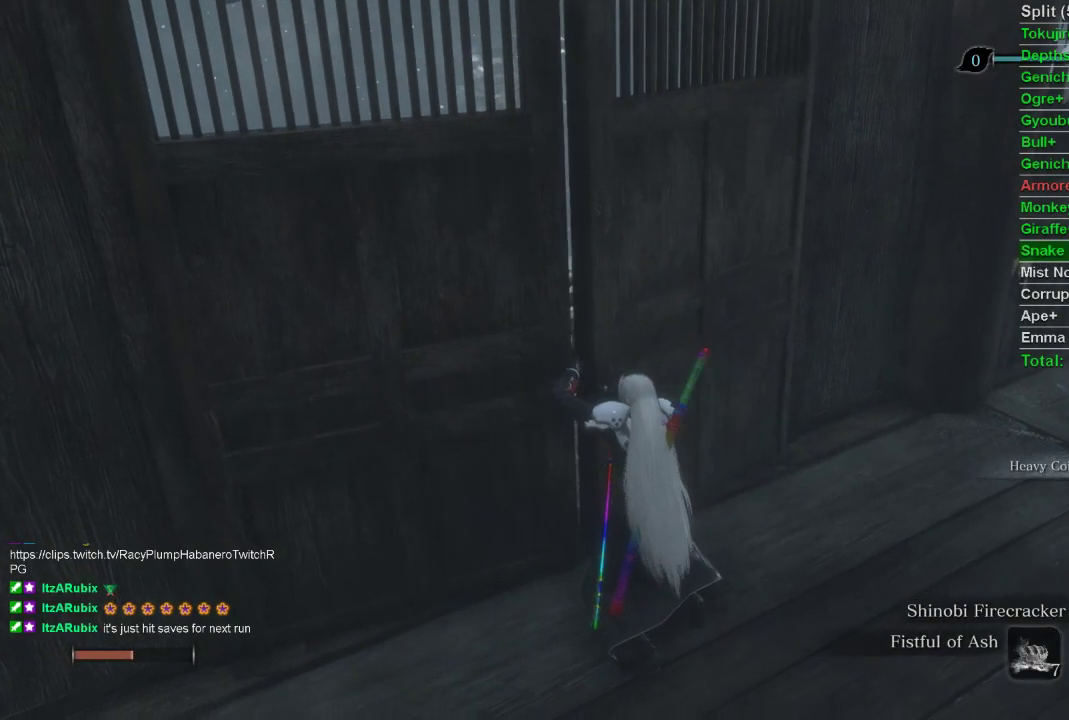
{"buttons": [], "left_stick": "center", "right_stick": "center", "events": []}
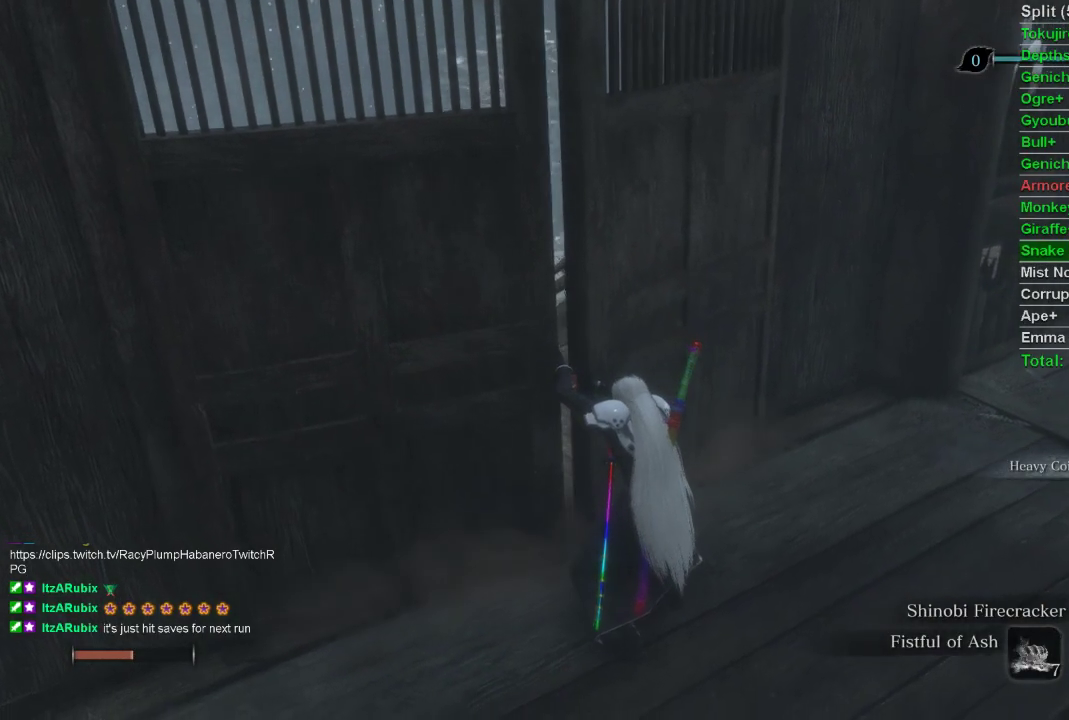
{"buttons": [], "left_stick": "center", "right_stick": "center", "events": []}
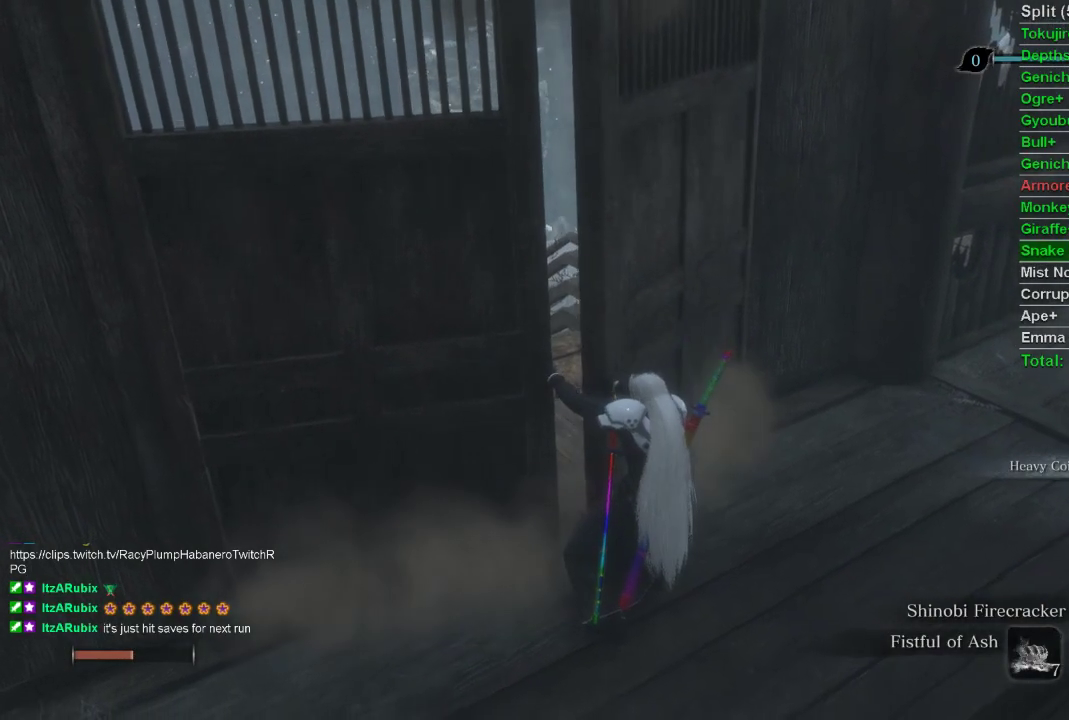
{"buttons": [], "left_stick": "center", "right_stick": "center", "events": [[117, "right_stick", "down-left"], [300, "right_stick", "center"]]}
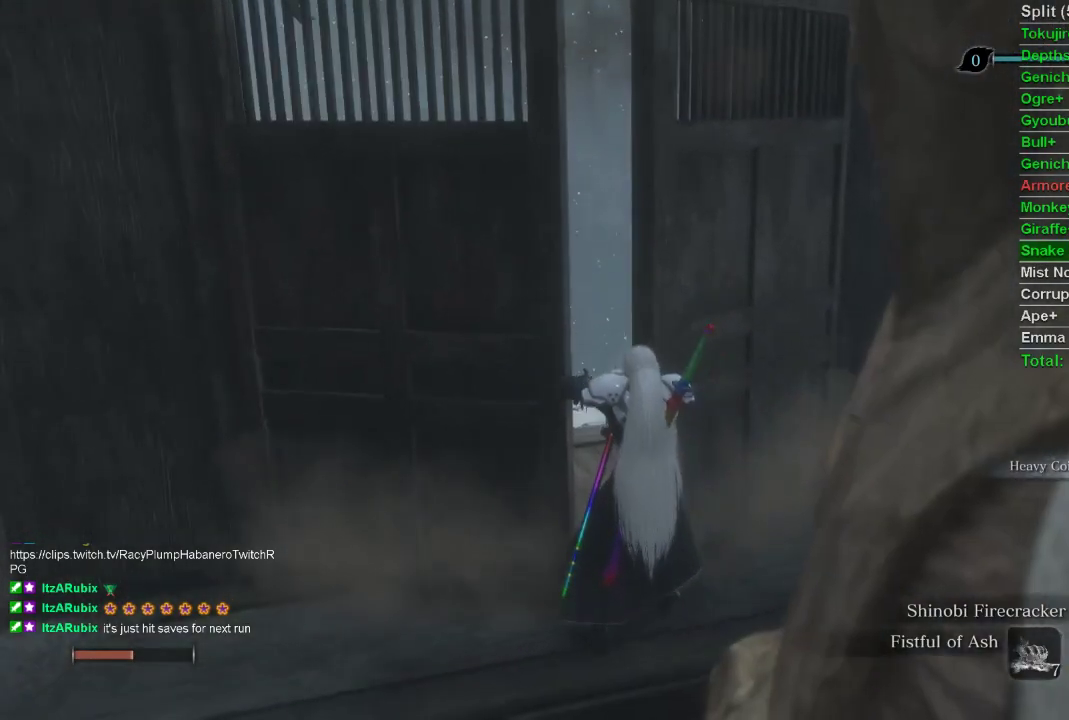
{"buttons": ["CIRCLE"], "left_stick": "up", "right_stick": "center", "events": [[150, "left_stick", "up"], [267, "CIRCLE", "down"]]}
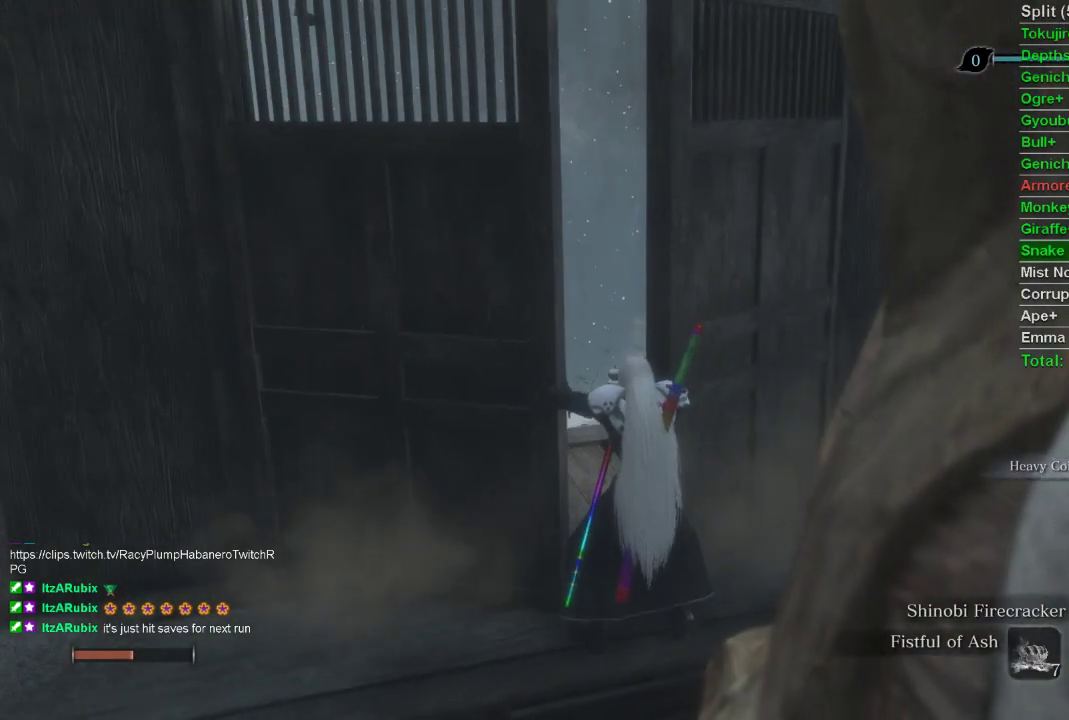
{"buttons": ["CIRCLE"], "left_stick": "up", "right_stick": "center", "events": []}
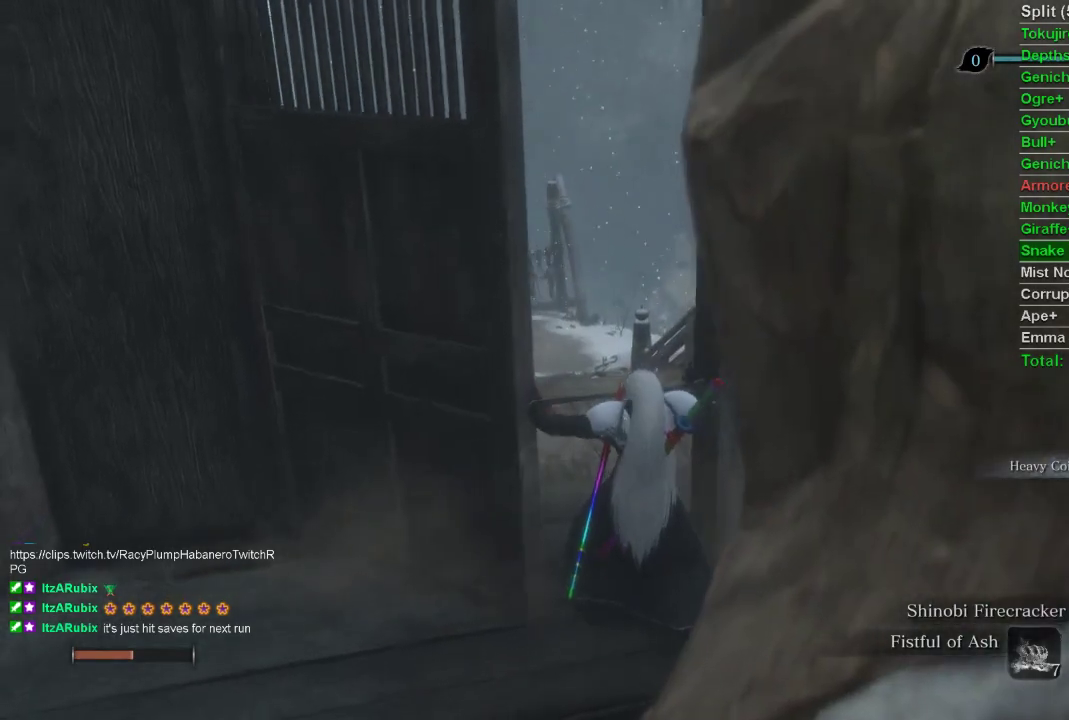
{"buttons": ["CIRCLE"], "left_stick": "up", "right_stick": "center", "events": []}
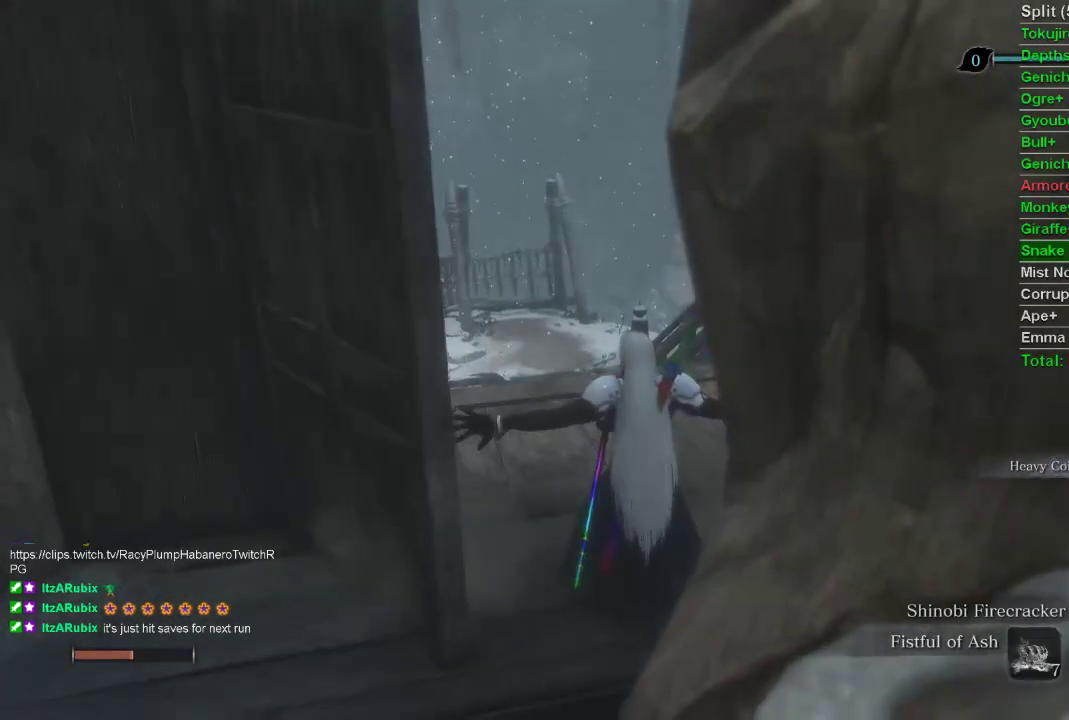
{"buttons": ["CIRCLE"], "left_stick": "up", "right_stick": "center", "events": [[267, "right_stick", "up"], [450, "right_stick", "center"]]}
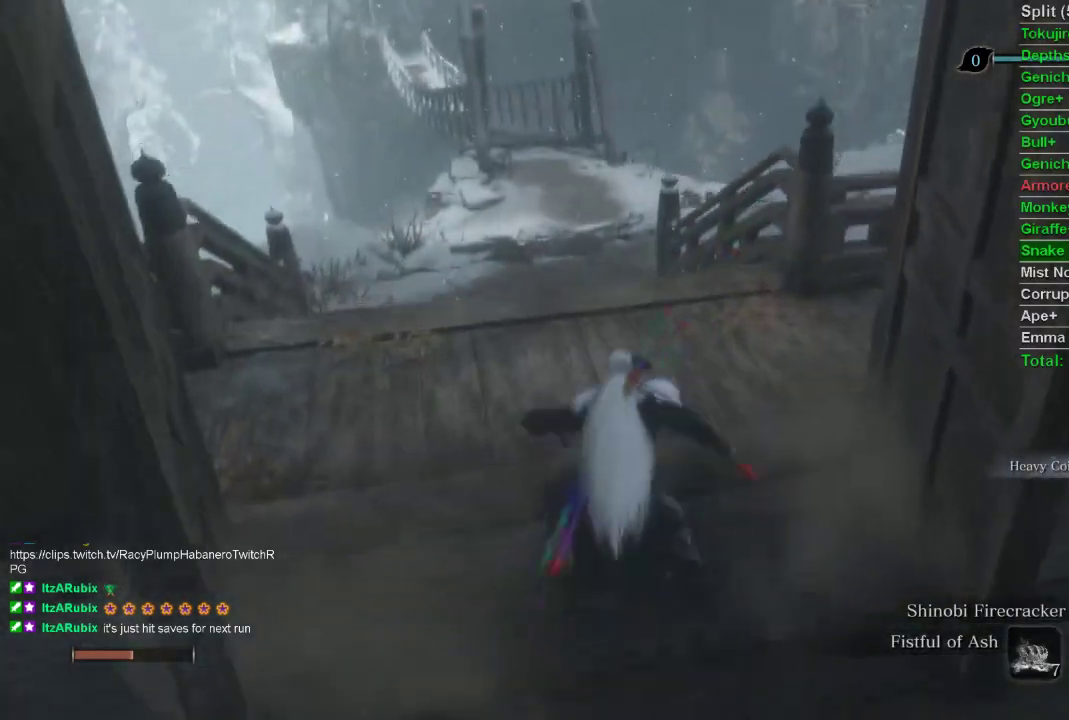
{"buttons": ["CIRCLE"], "left_stick": "up", "right_stick": "center", "events": [[33, "DPAD_RIGHT", "down"], [267, "DPAD_RIGHT", "up"]]}
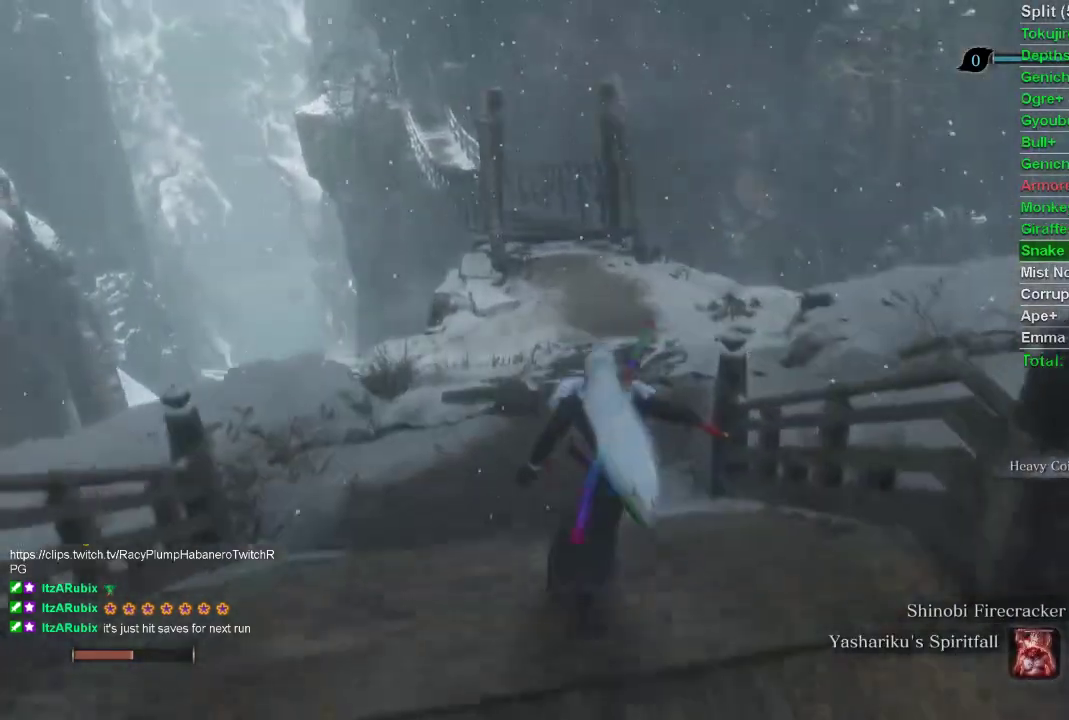
{"buttons": ["CIRCLE"], "left_stick": "up", "right_stick": "center", "events": []}
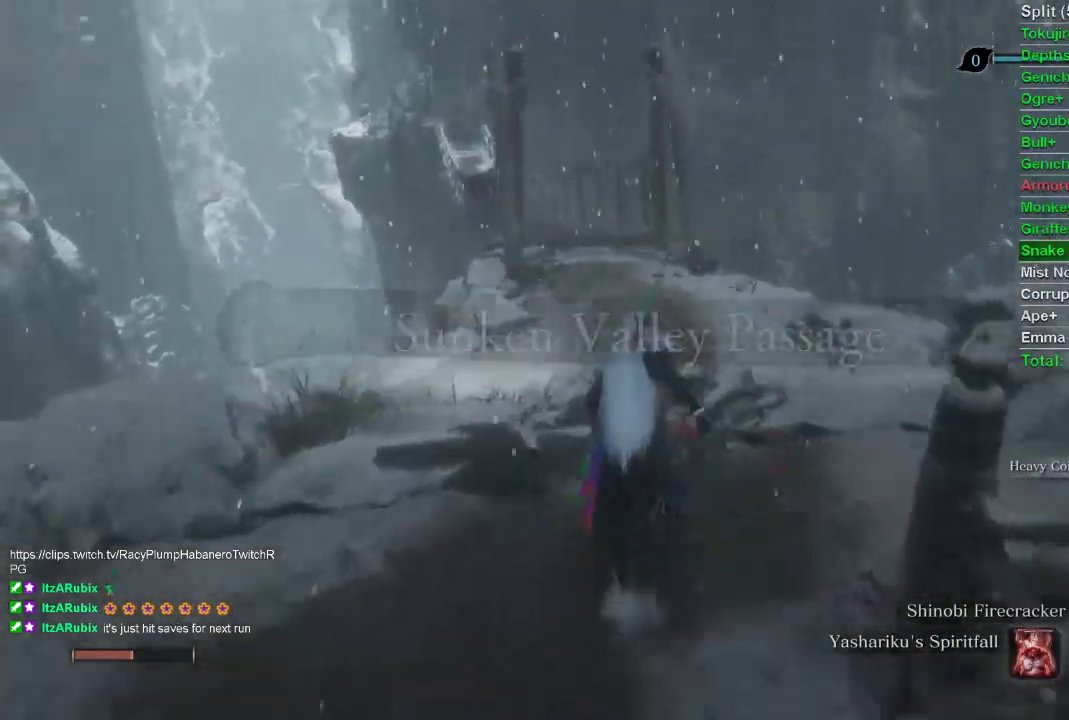
{"buttons": ["CIRCLE"], "left_stick": "up", "right_stick": "center", "events": []}
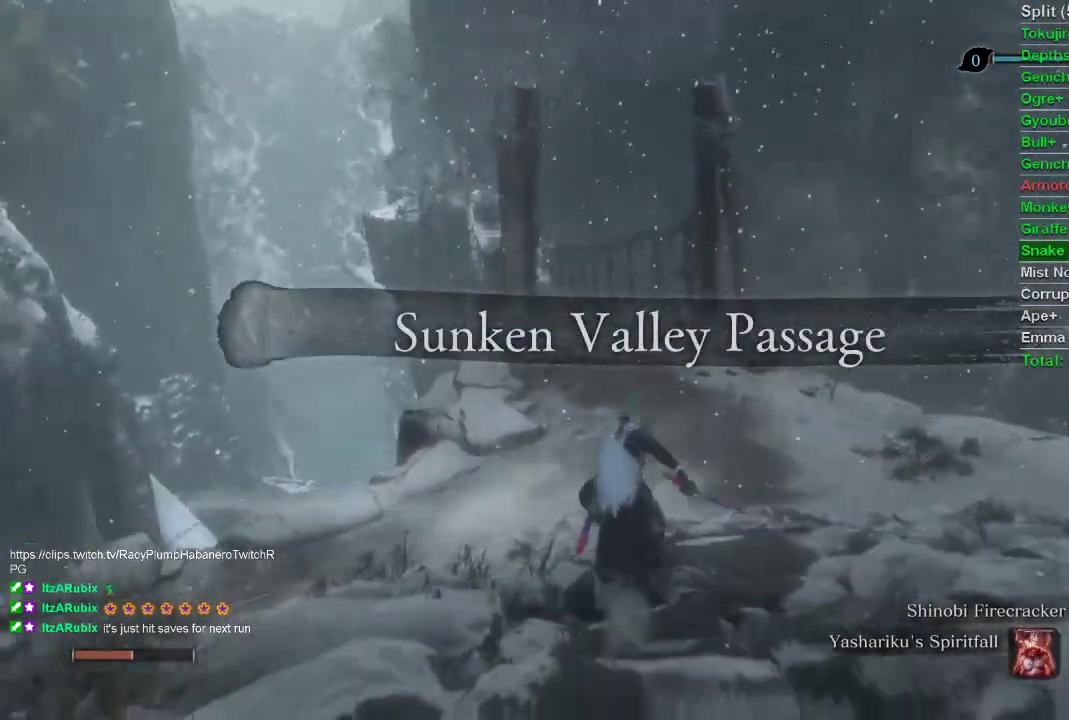
{"buttons": ["CIRCLE"], "left_stick": "up", "right_stick": "center", "events": []}
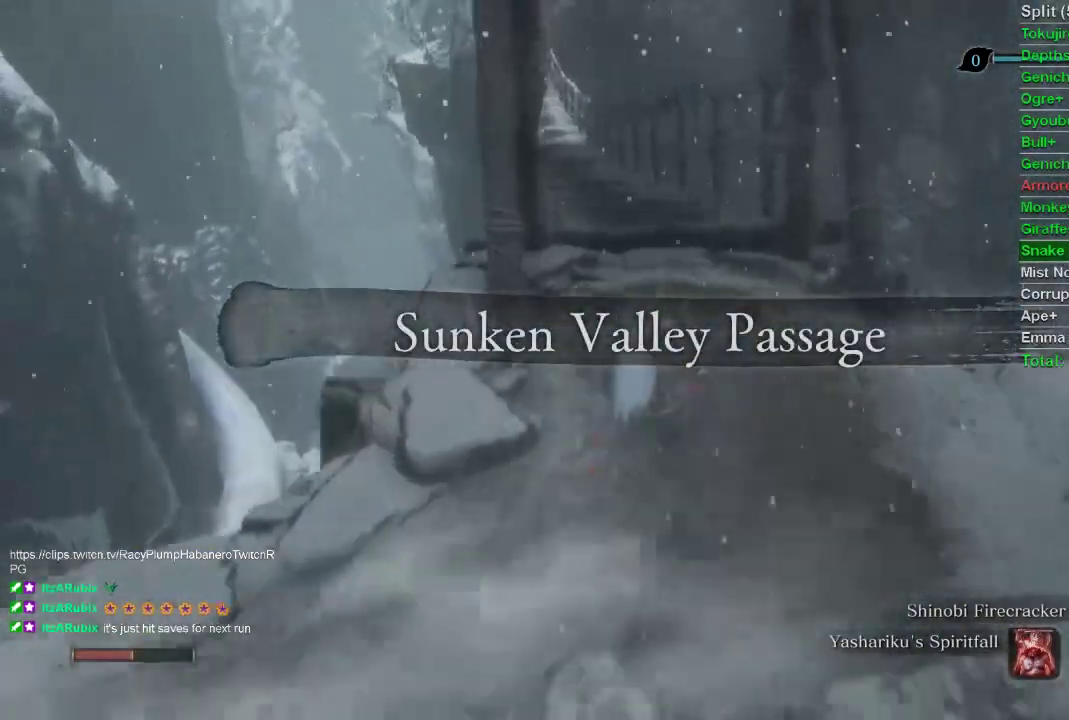
{"buttons": ["CIRCLE"], "left_stick": "up", "right_stick": "up", "events": [[250, "right_stick", "up"]]}
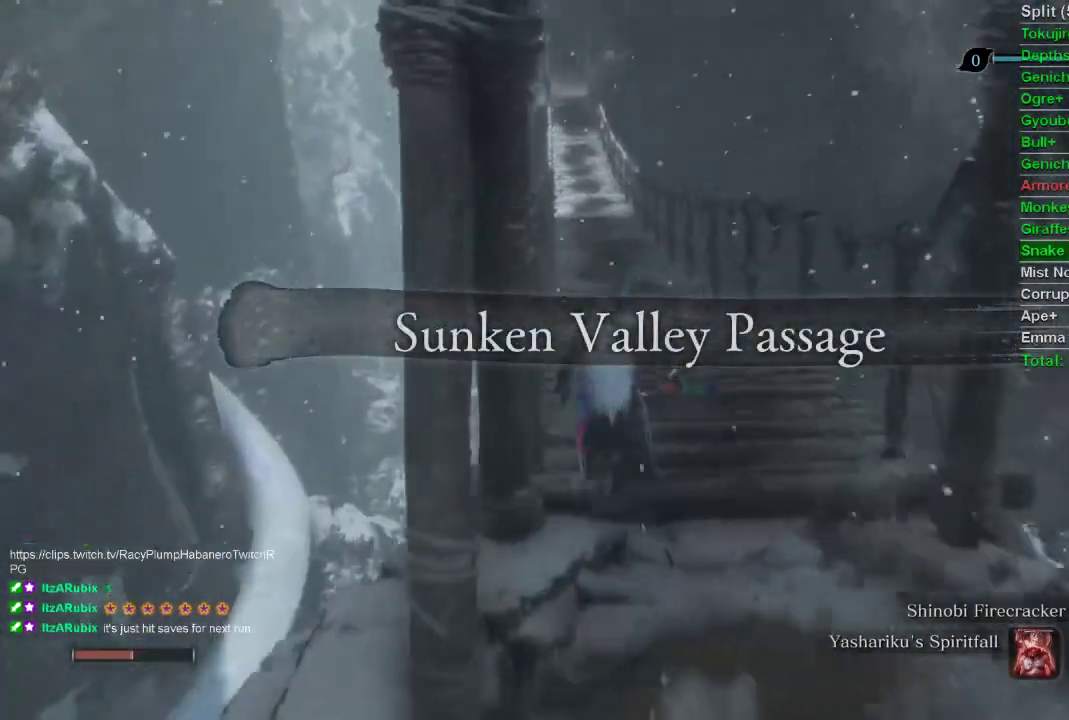
{"buttons": ["CIRCLE"], "left_stick": "up", "right_stick": "center", "events": [[333, "right_stick", "center"]]}
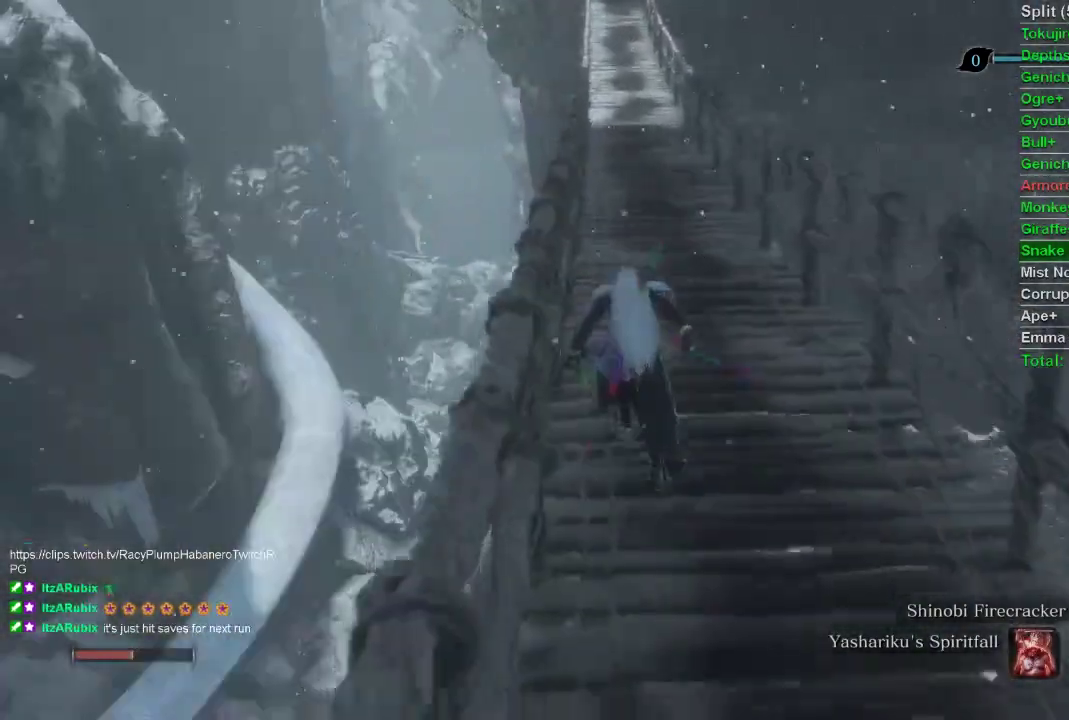
{"buttons": ["CIRCLE"], "left_stick": "up", "right_stick": "center", "events": []}
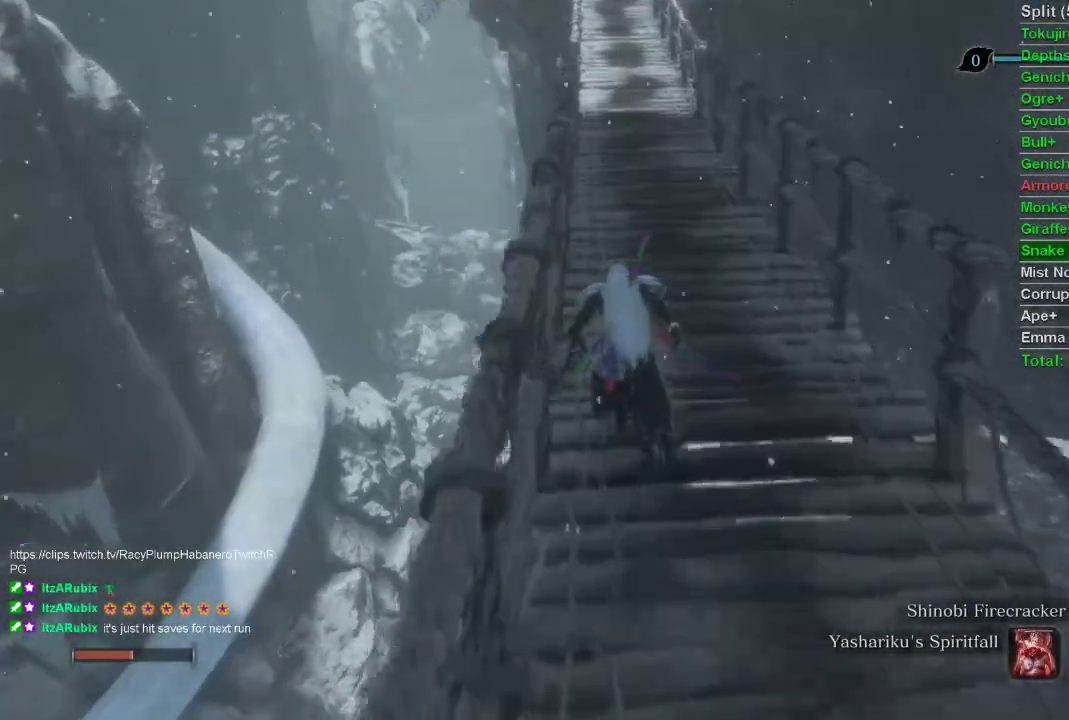
{"buttons": ["CIRCLE"], "left_stick": "up", "right_stick": "up-right", "events": [[350, "right_stick", "up-right"]]}
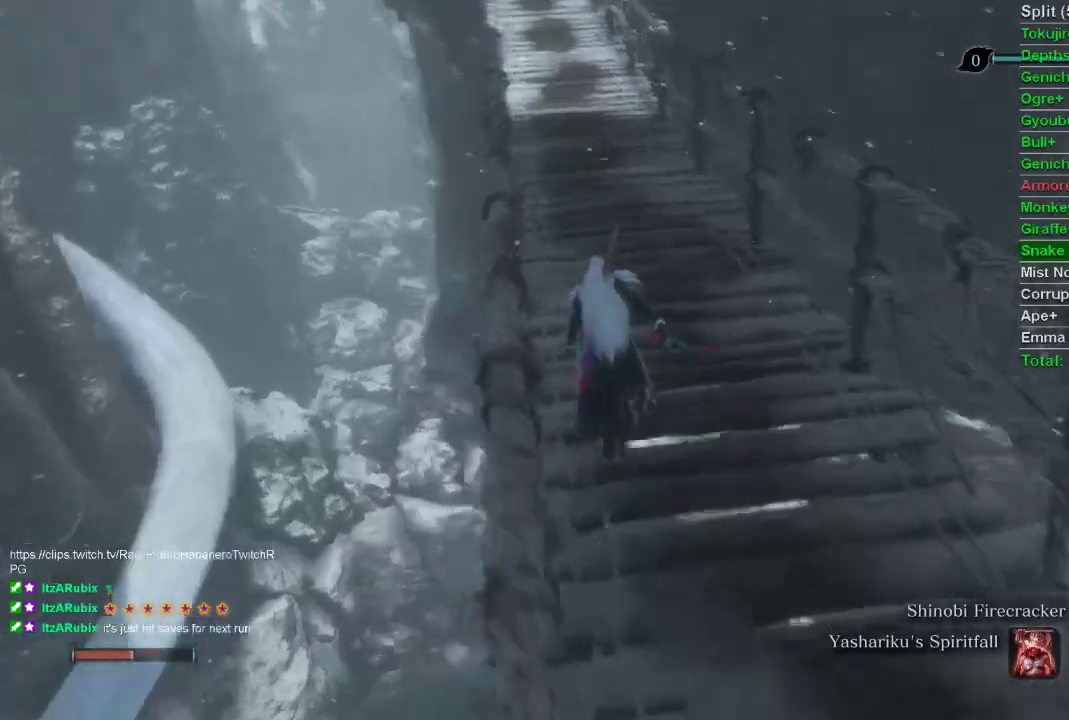
{"buttons": ["CIRCLE"], "left_stick": "up-right", "right_stick": "right", "events": [[50, "left_stick", "up-right"], [133, "right_stick", "right"]]}
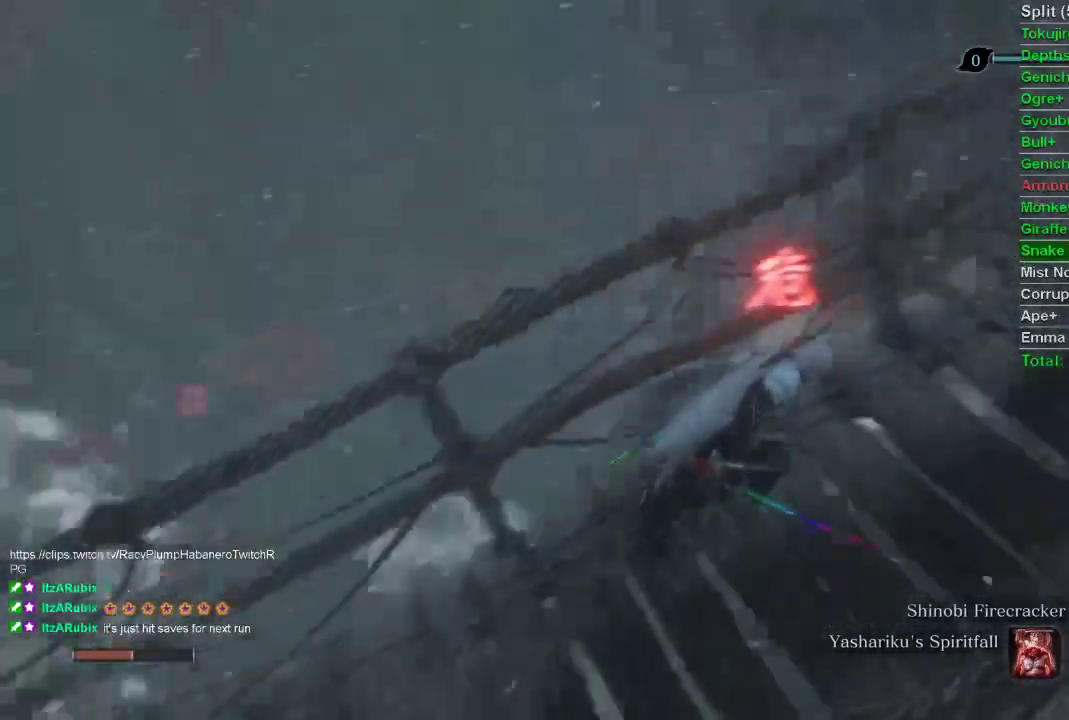
{"buttons": ["CIRCLE"], "left_stick": "up", "right_stick": "center", "events": [[150, "left_stick", "up"], [150, "right_stick", "center"]]}
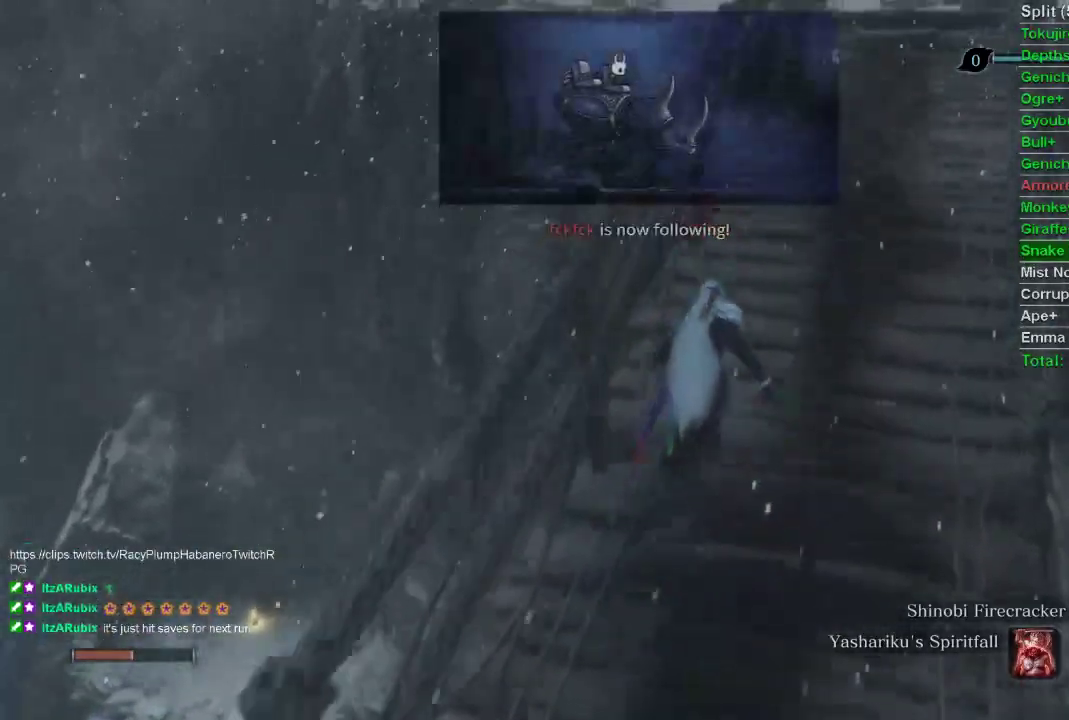
{"buttons": [], "left_stick": "up", "right_stick": "center", "events": [[483, "CIRCLE", "up"]]}
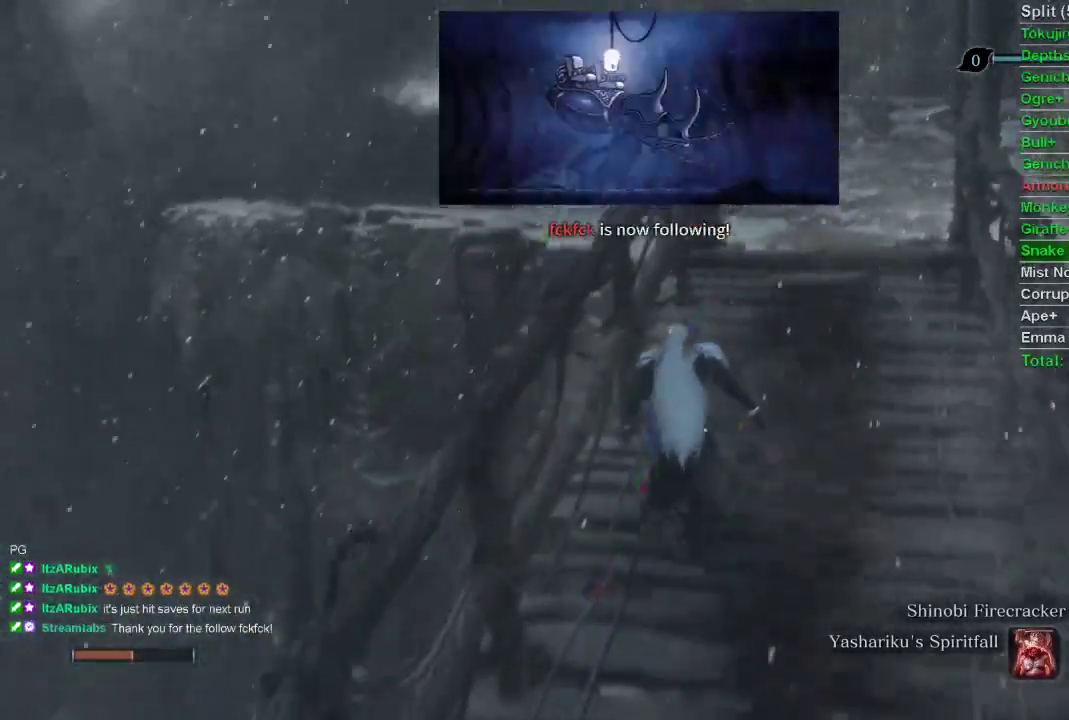
{"buttons": [], "left_stick": "up", "right_stick": "up-left", "events": [[100, "right_stick", "left"], [250, "right_stick", "up-left"]]}
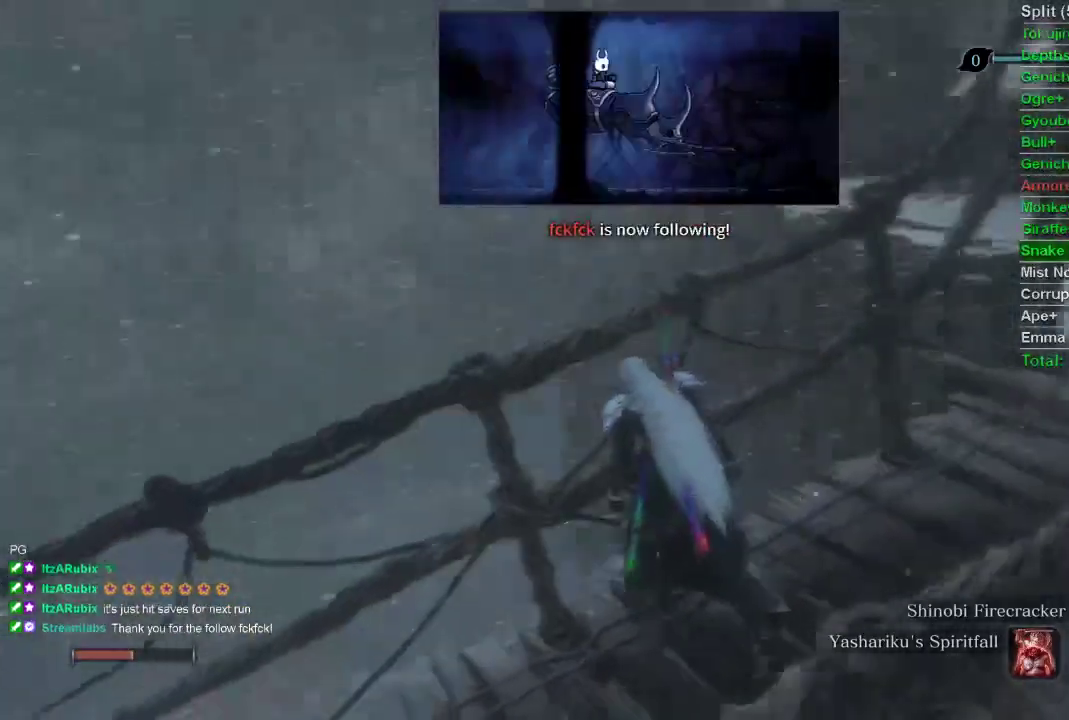
{"buttons": [], "left_stick": "up", "right_stick": "center", "events": [[167, "right_stick", "center"]]}
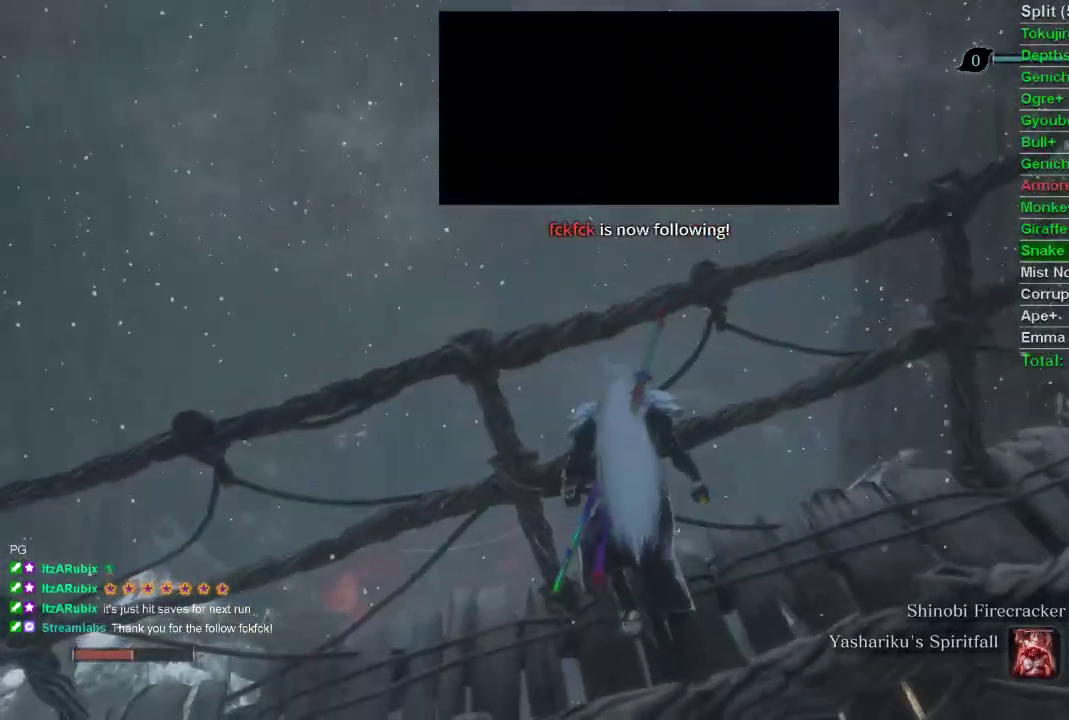
{"buttons": [], "left_stick": "up", "right_stick": "center", "events": []}